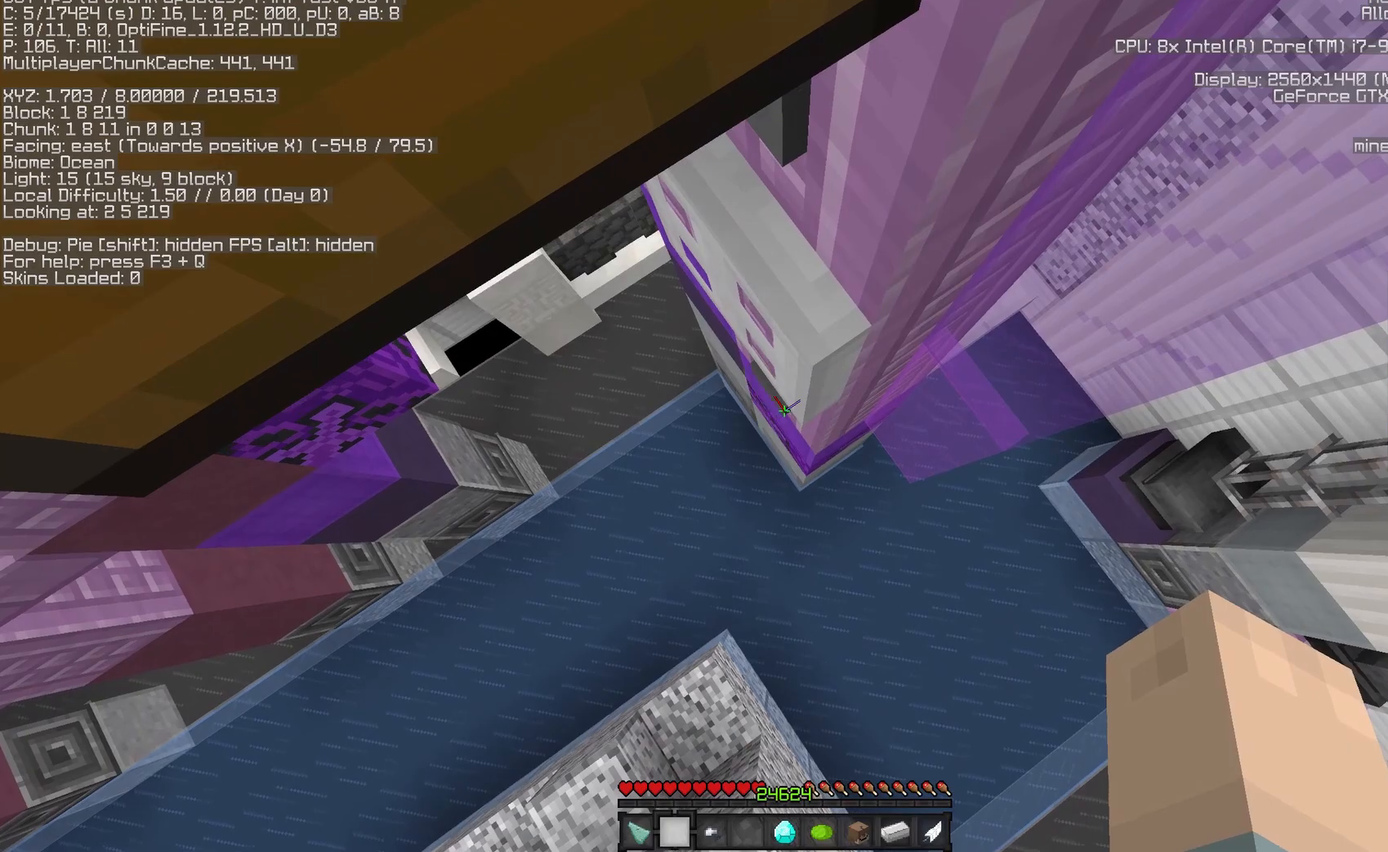
Gameplay with keyboard and mouse; each line is a JSON object with the keys and mouse buttons held at the frame after it. "events" lists presses ("down") and releases ("up") of "a", "d", "s", "space", "w", "mouse_left" and "mouse_right" between this image and that frame as [ms after this image, input, new state], when the widget could be followed in between. "mouse_left", "mouse_right" = the "left", "right" buttons of the "mouse" list. No other keys are recorded. Fast repeated clicks can show as one long hold. Mouse movement is not recorded. Not read: sneak sprint.
{"keys": [], "mouse": [], "events": [[83, "mouse_right", "up"]]}
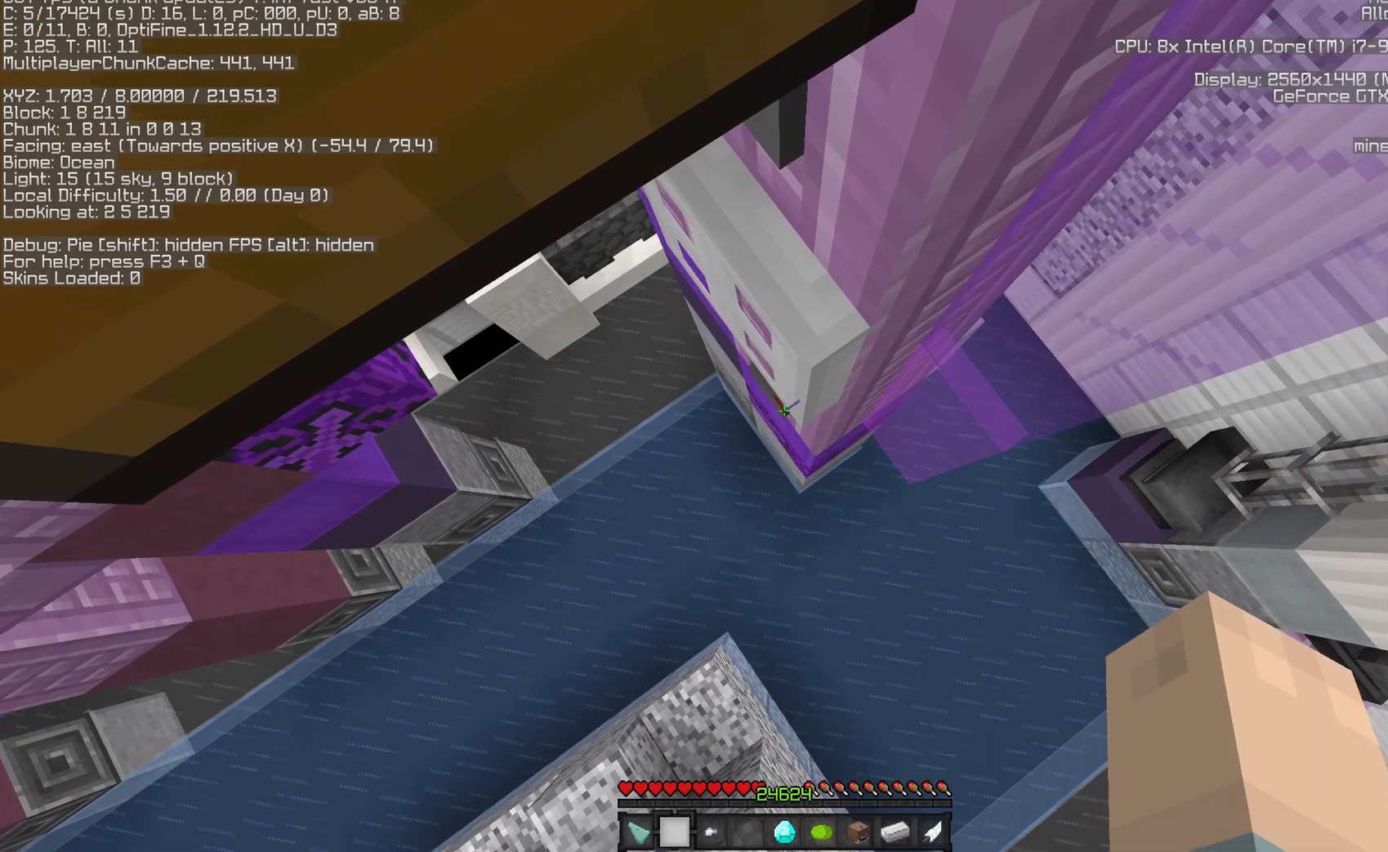
{"keys": [], "mouse": [], "events": []}
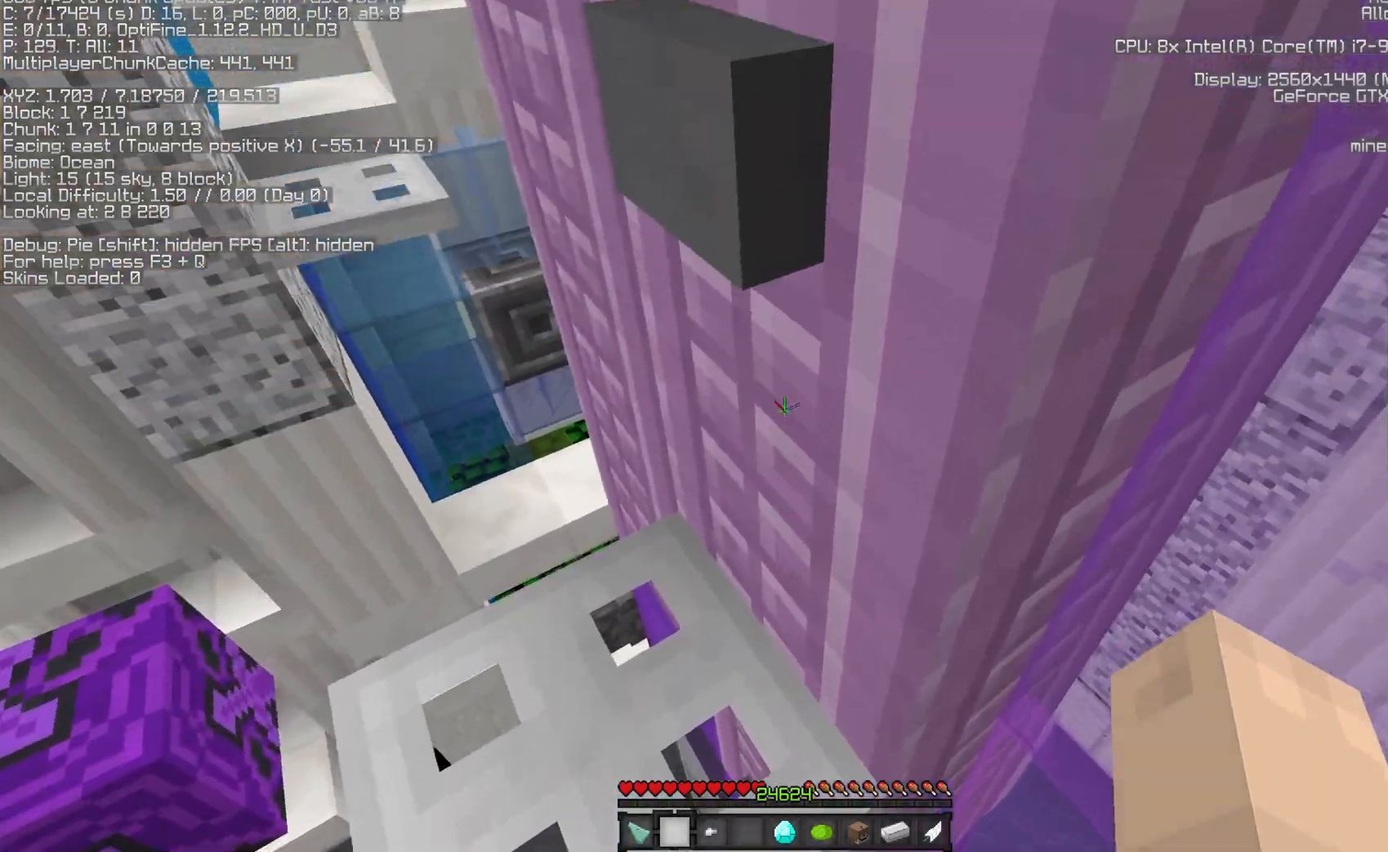
{"keys": [], "mouse": [], "events": []}
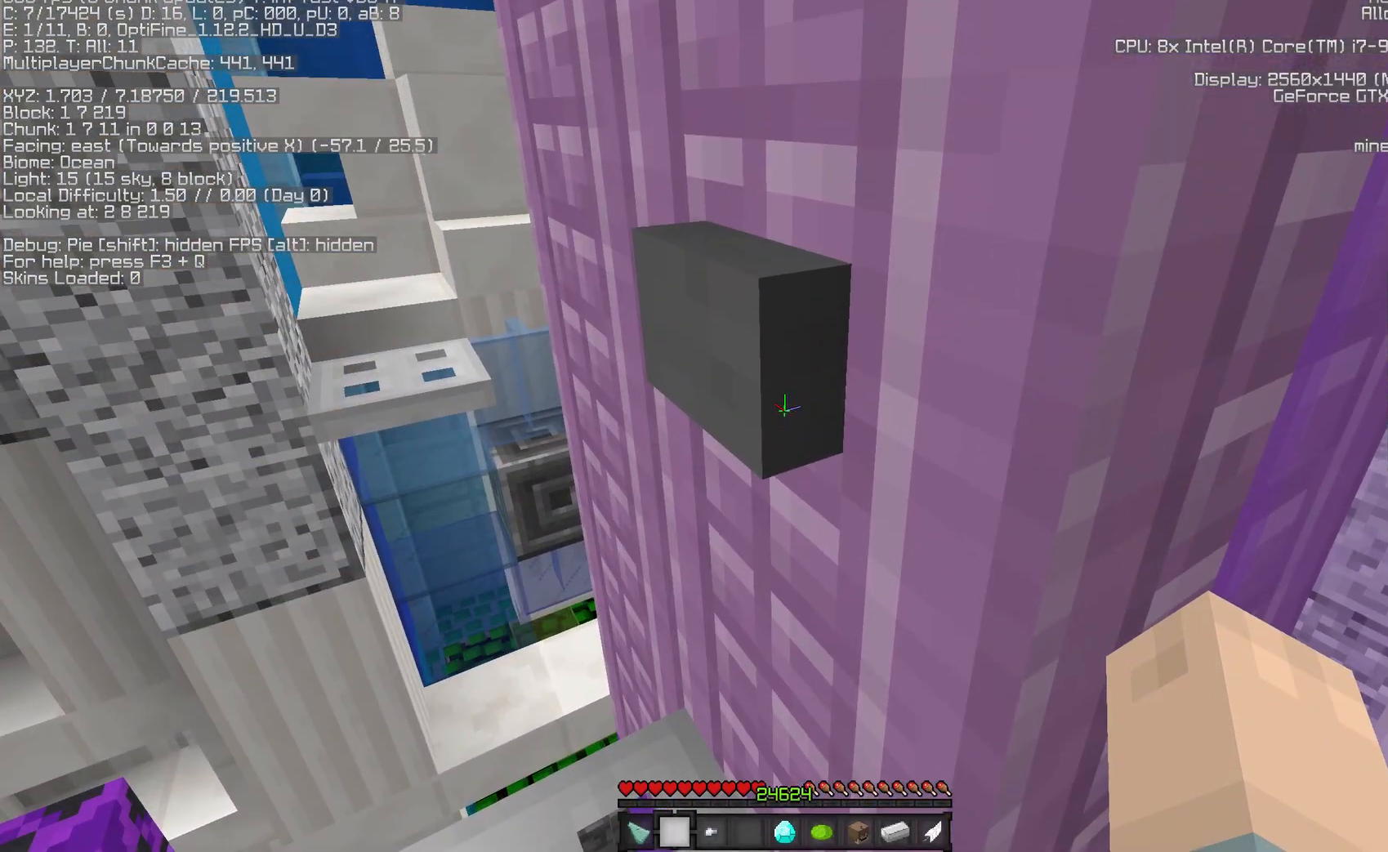
{"keys": [], "mouse": []}
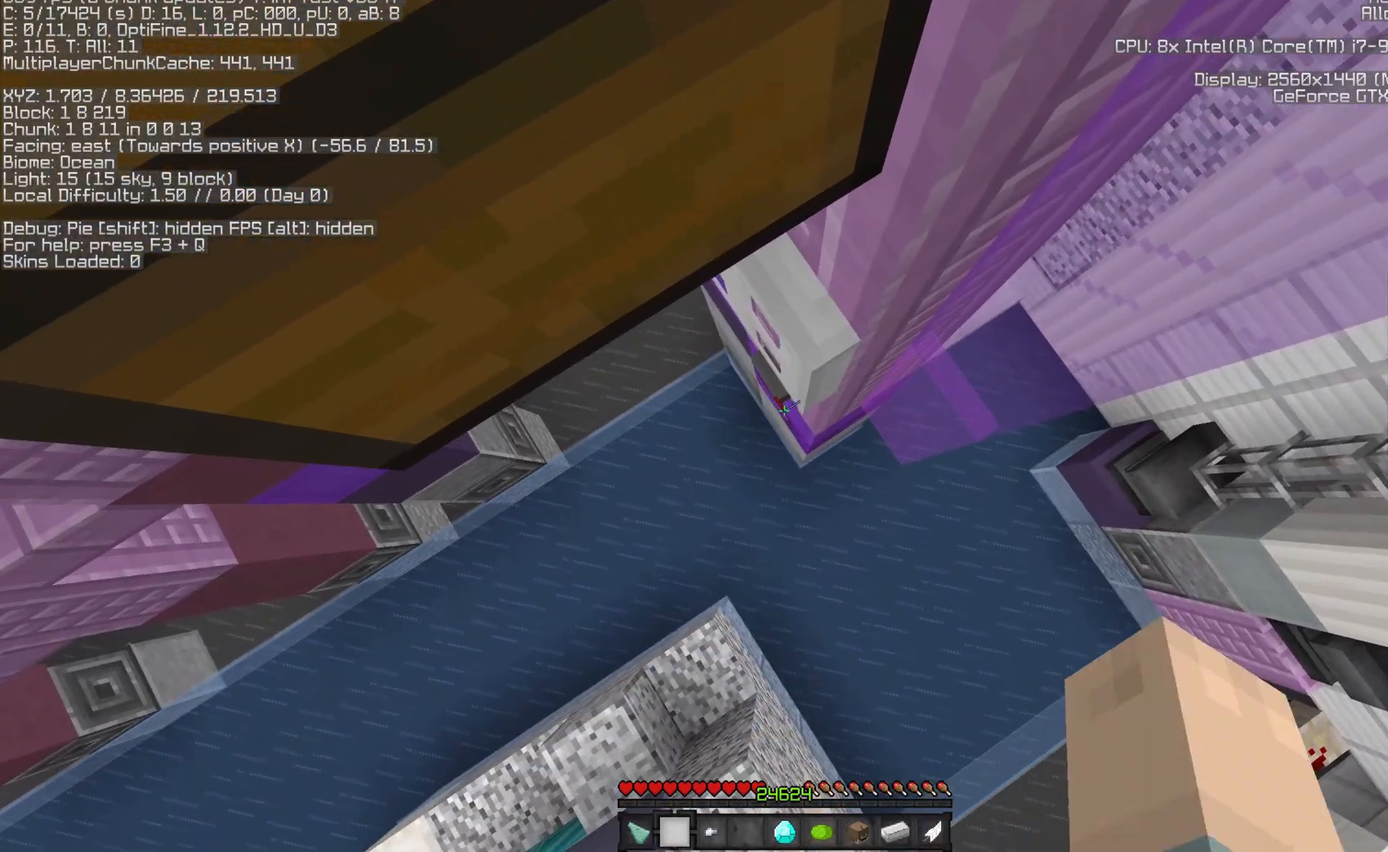
{"keys": ["space", "w"], "mouse": [], "events": [[200, "mouse_right", "down"], [333, "mouse_right", "up"], [417, "w", "down"], [450, "space", "down"]]}
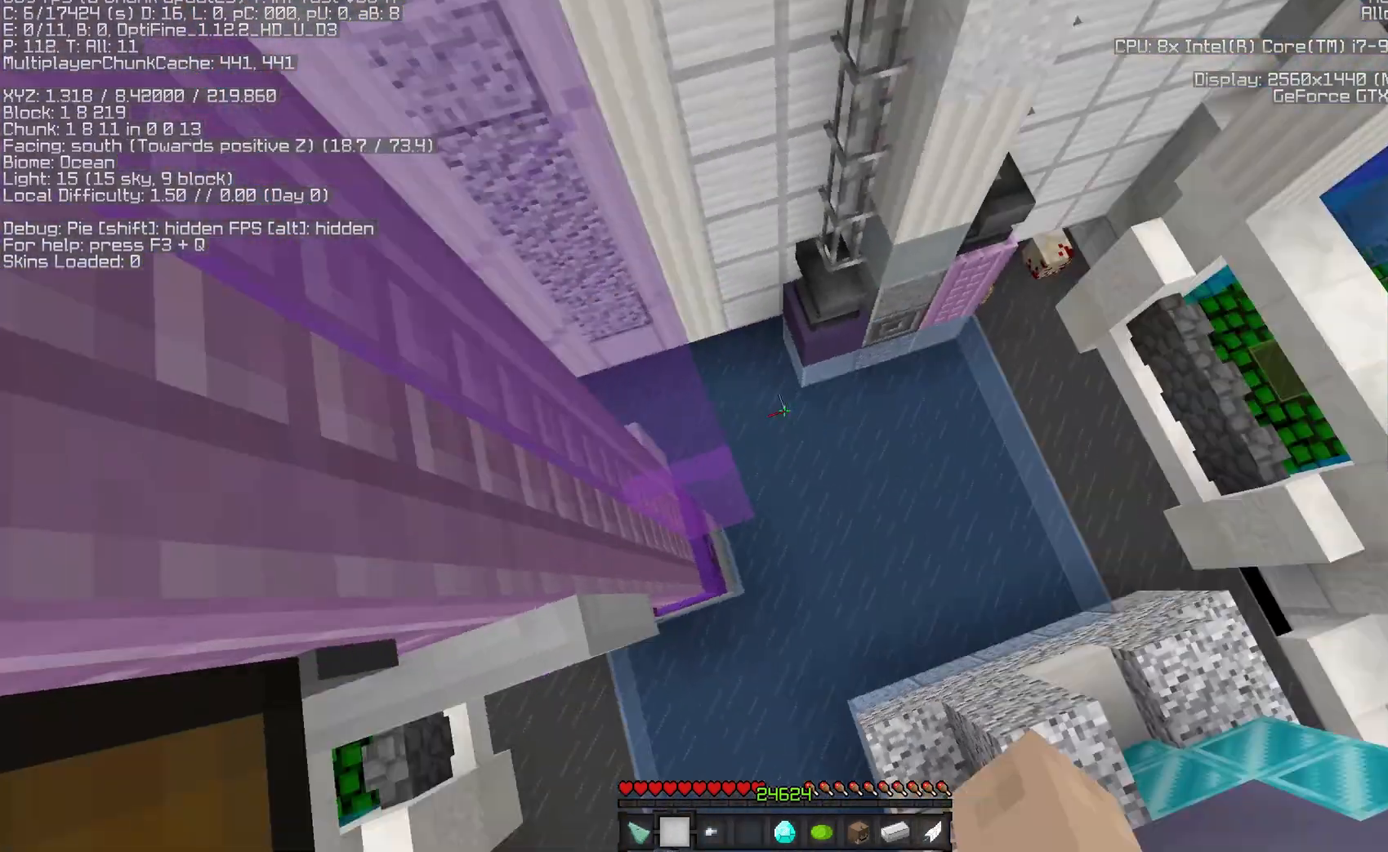
{"keys": ["a", "w"], "mouse": [], "events": [[17, "a", "down"], [167, "space", "up"]]}
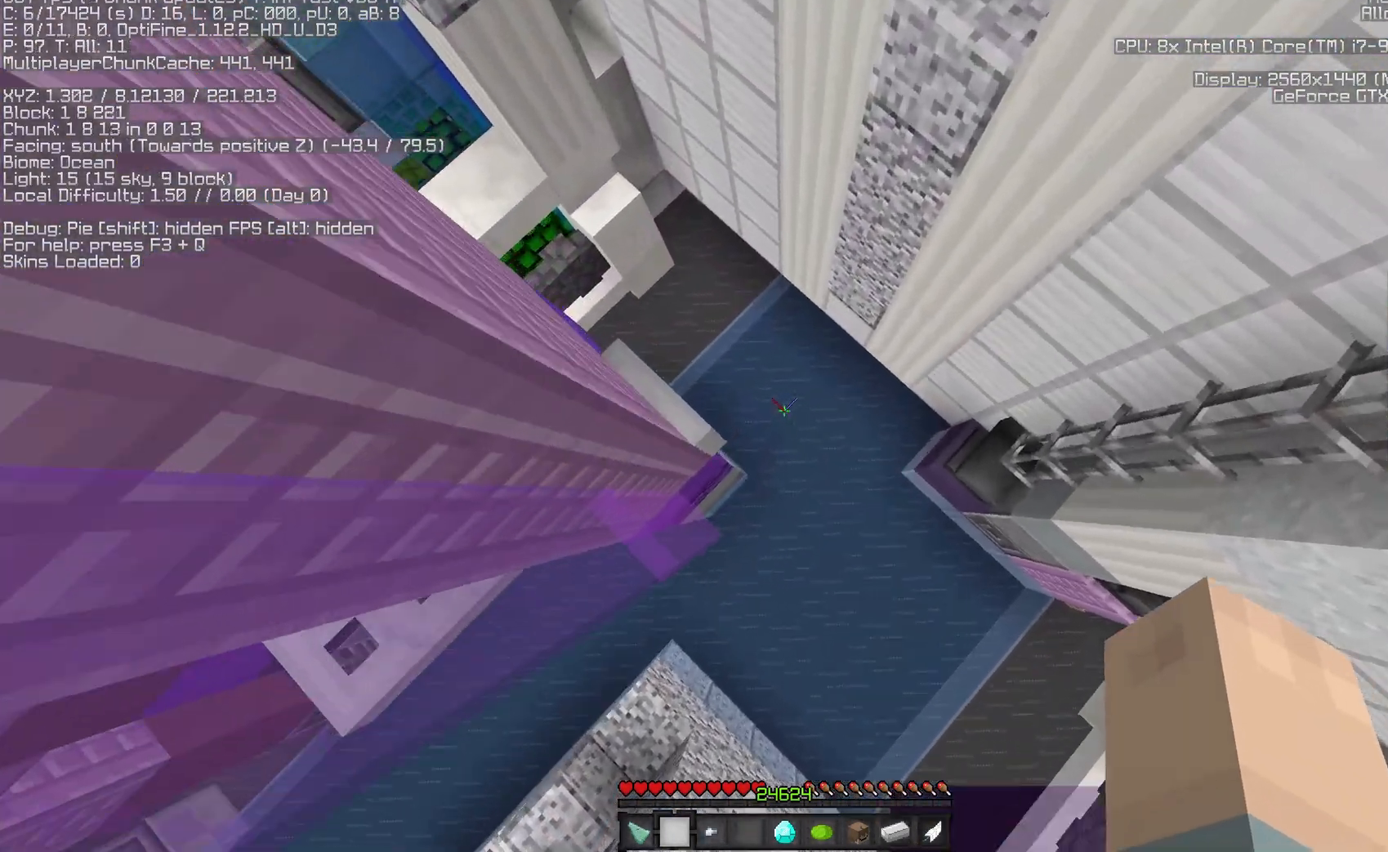
{"keys": ["space", "w"], "mouse": [], "events": [[183, "space", "down"], [233, "a", "up"]]}
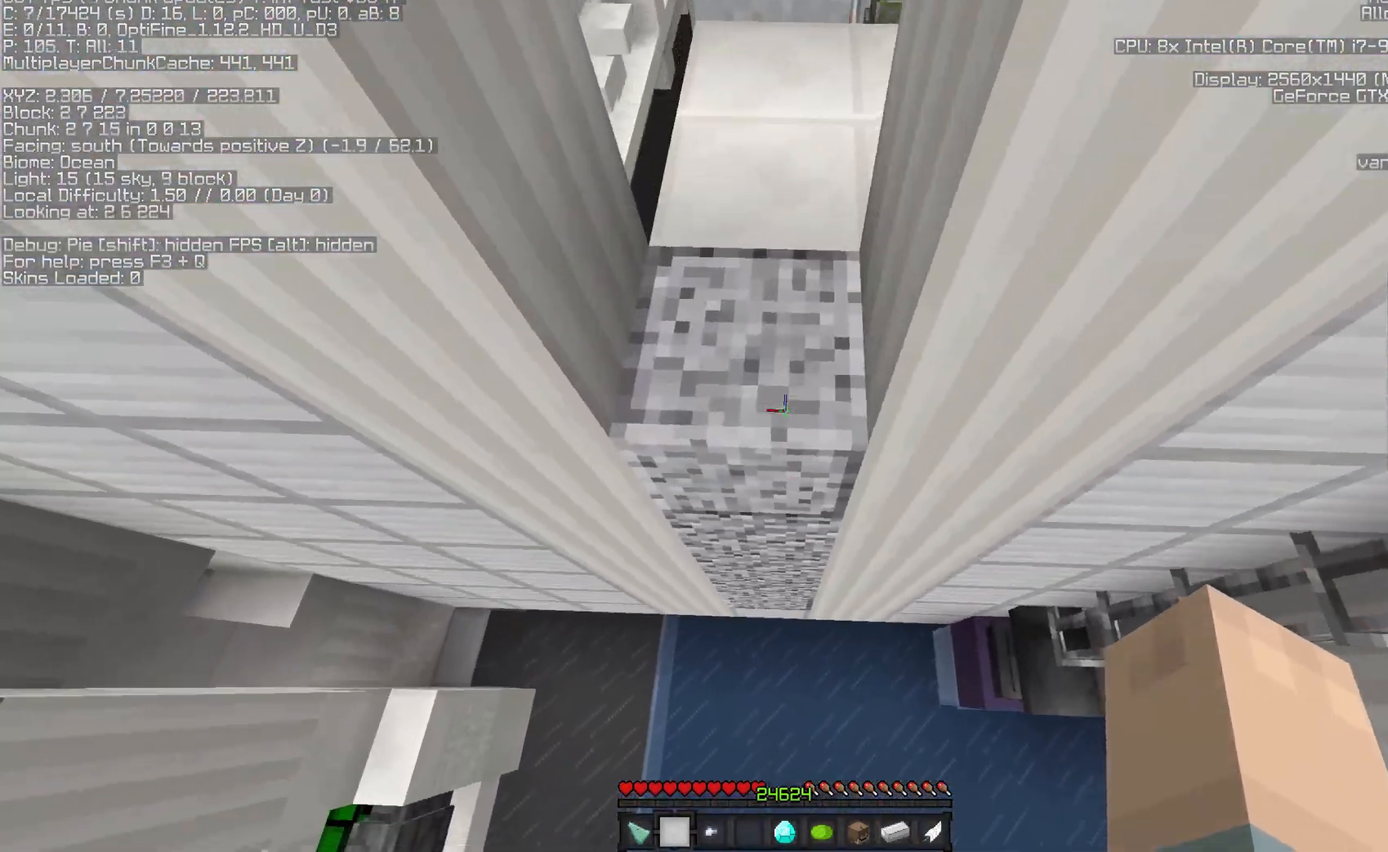
{"keys": [], "mouse": [], "events": [[183, "space", "up"], [500, "w", "up"]]}
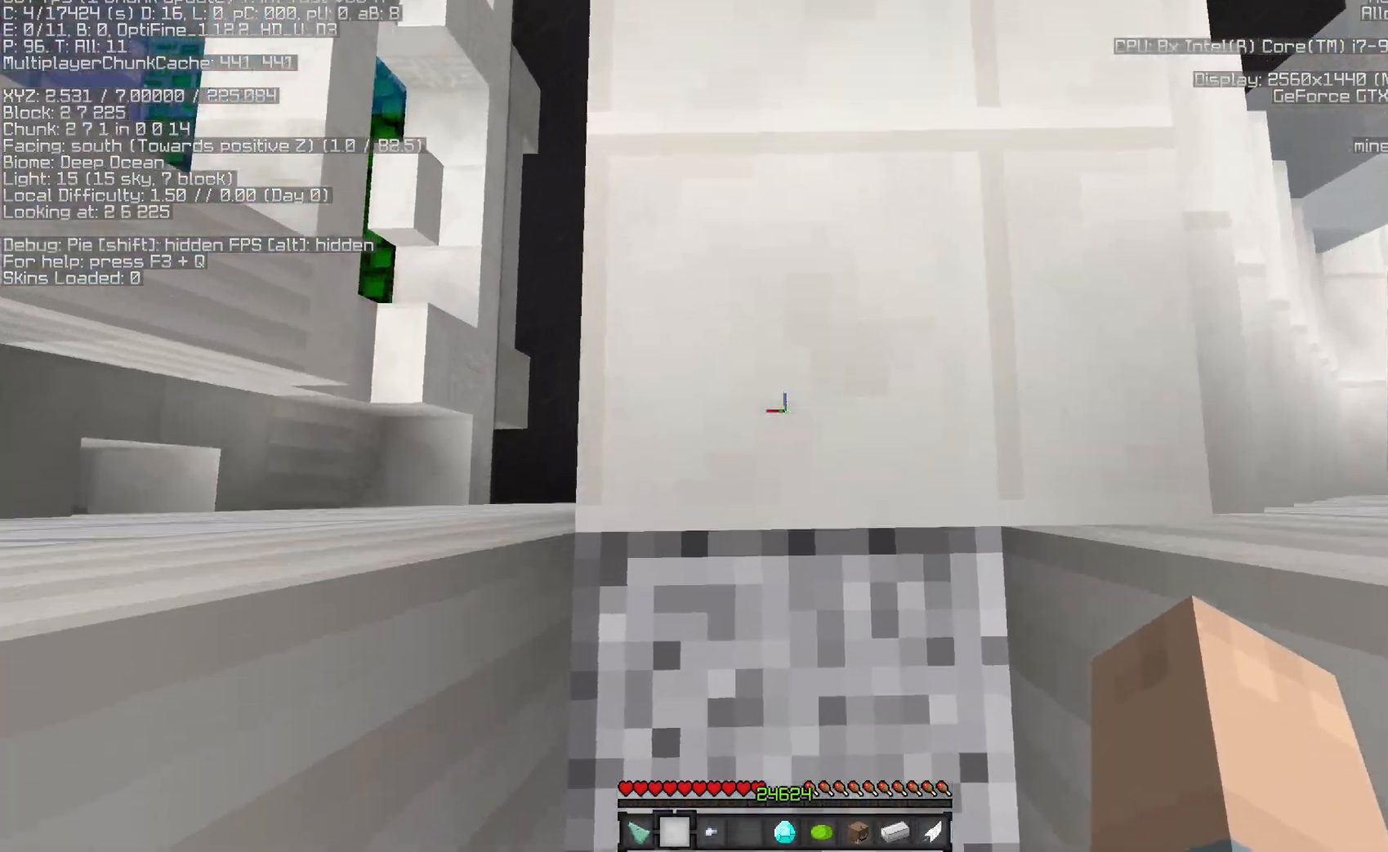
{"keys": [], "mouse": [], "events": []}
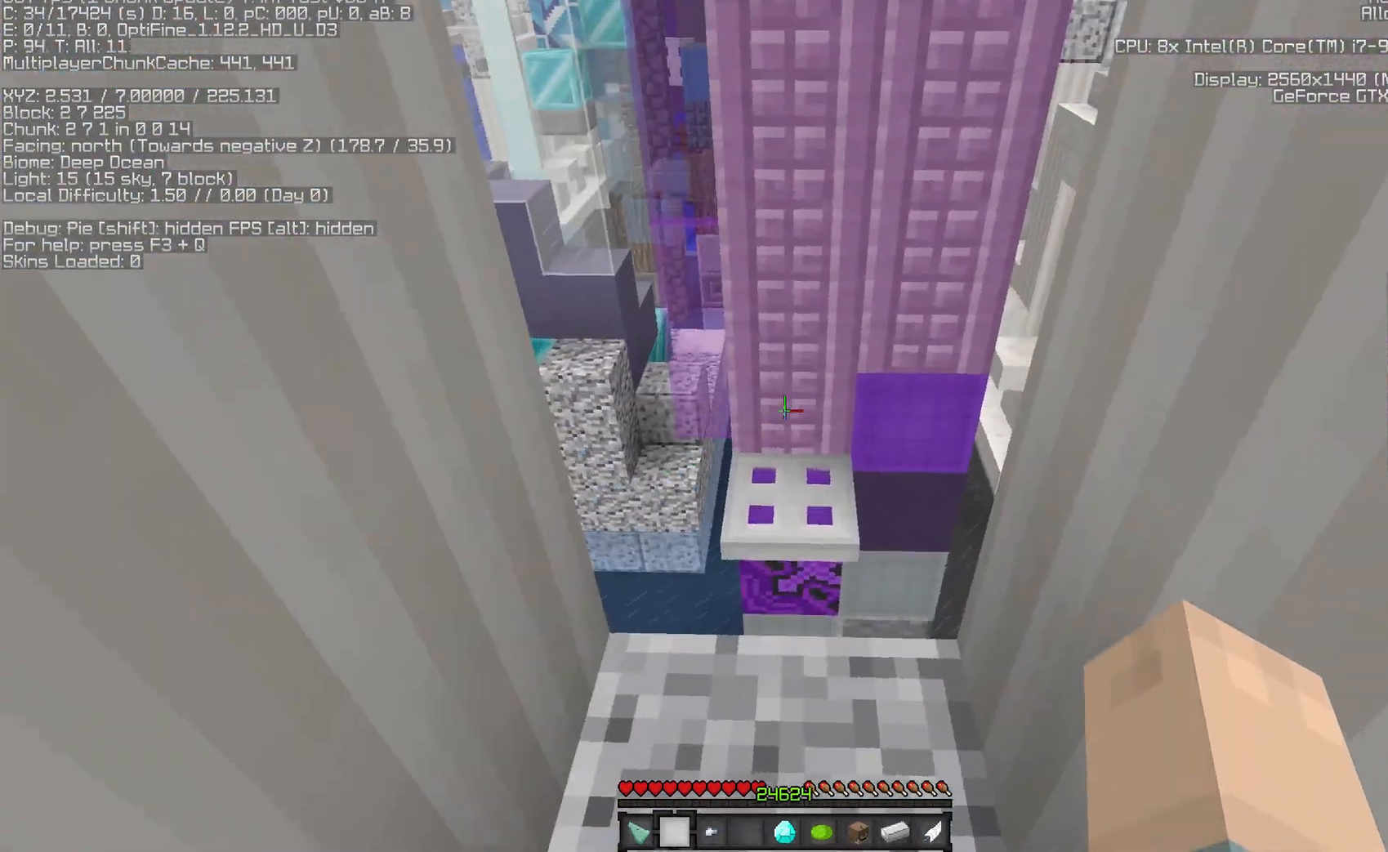
{"keys": [], "mouse": [], "events": []}
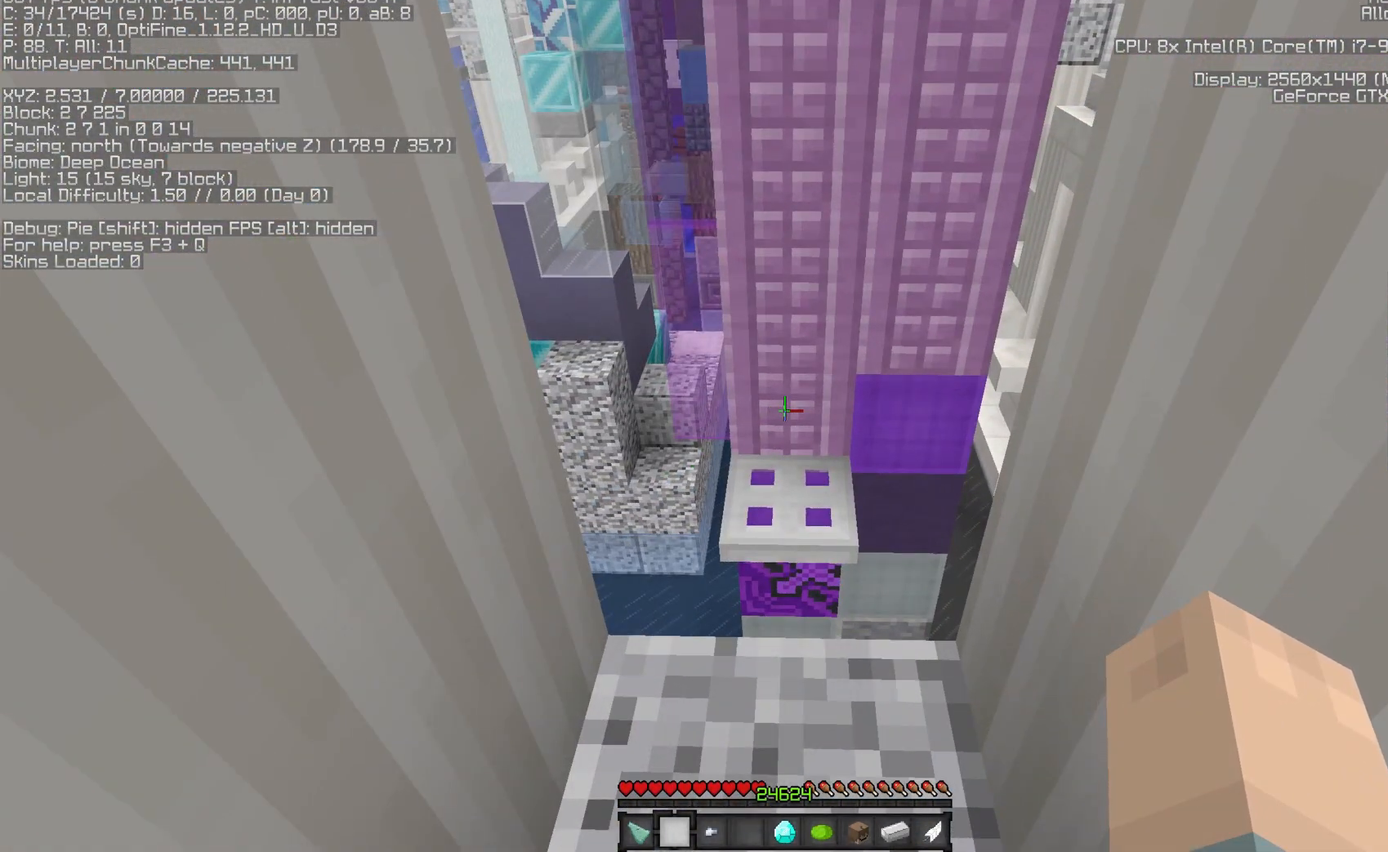
{"keys": [], "mouse": [], "events": []}
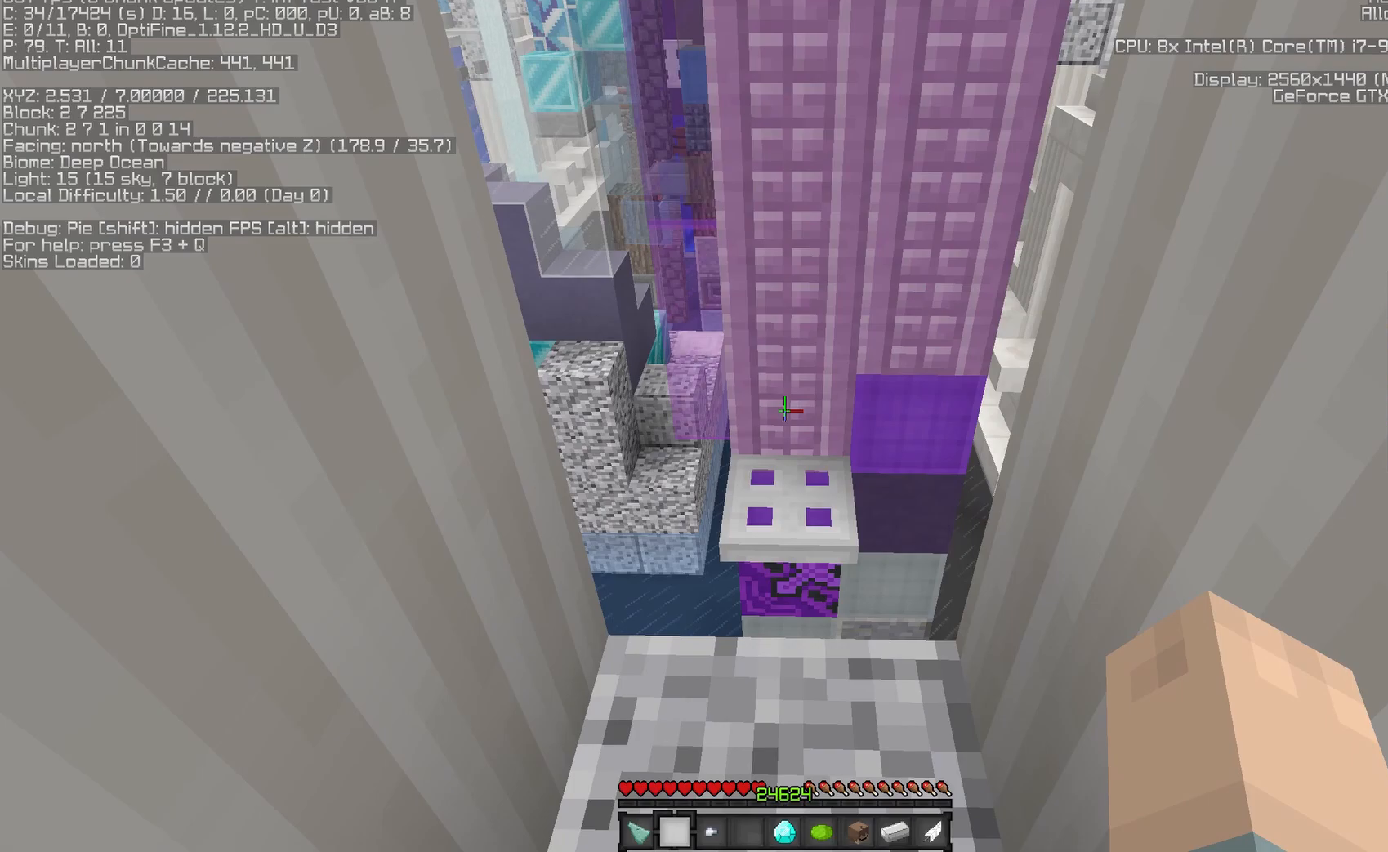
{"keys": [], "mouse": [], "events": []}
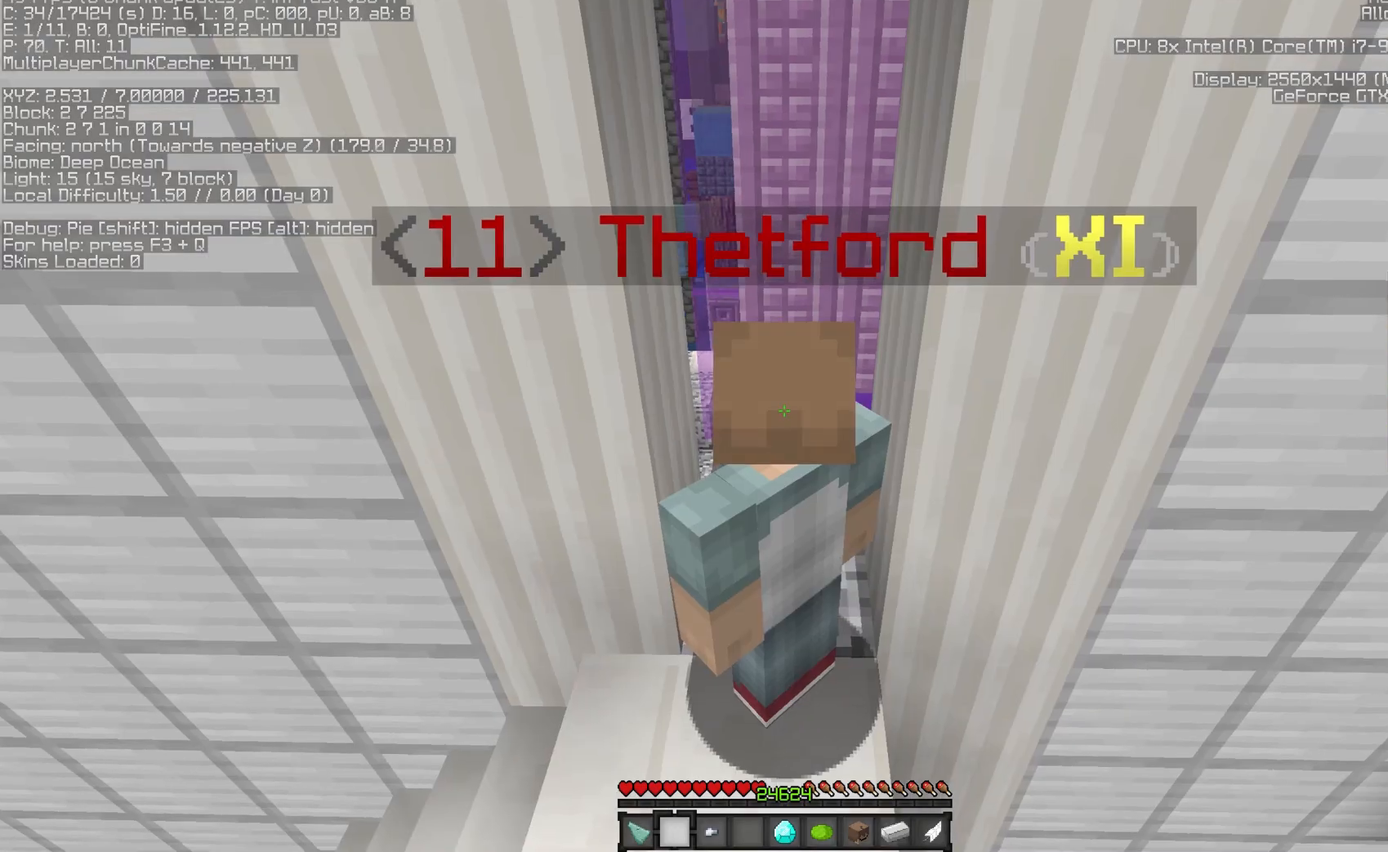
{"keys": [], "mouse": [], "events": []}
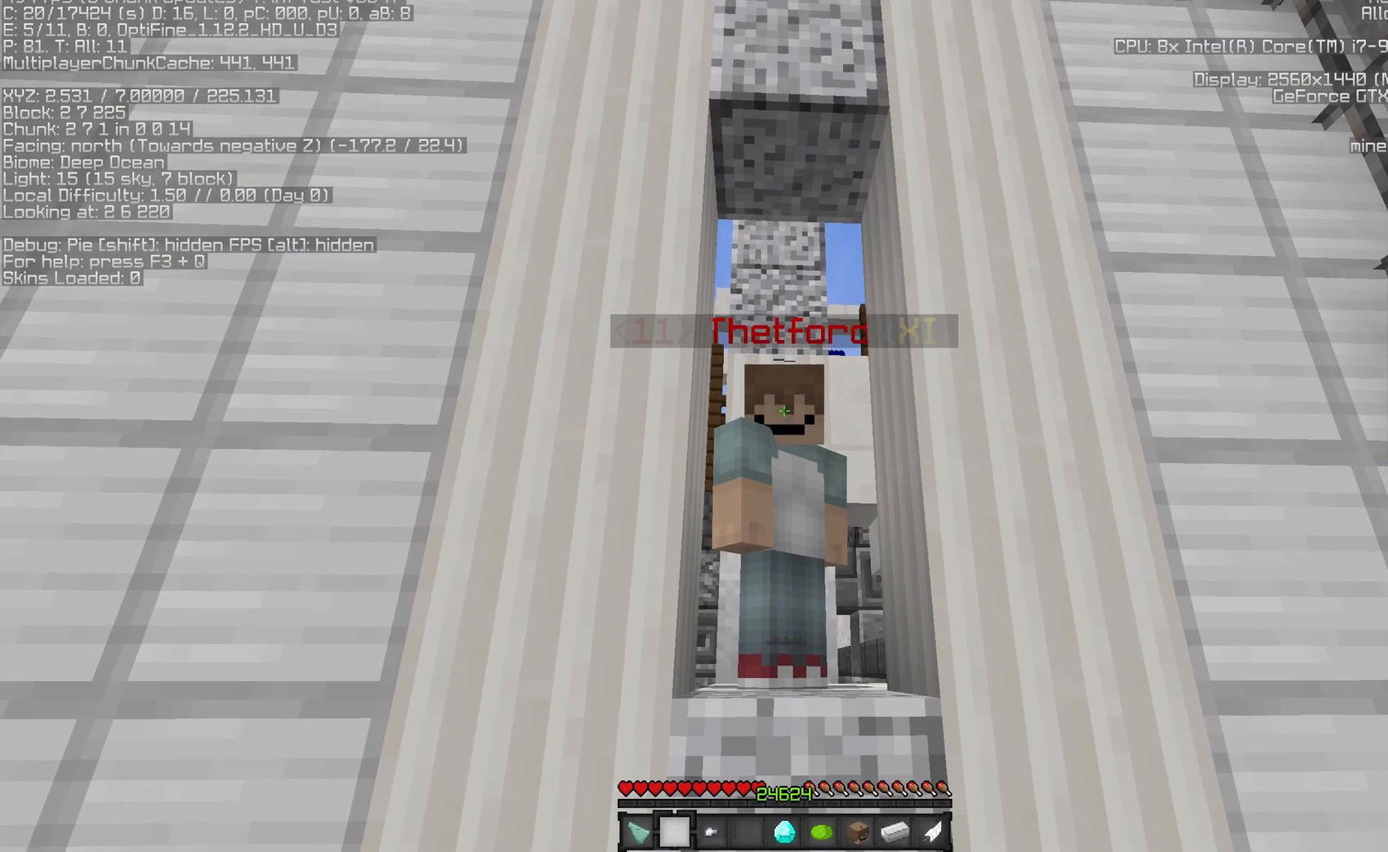
{"keys": [], "mouse": [], "events": []}
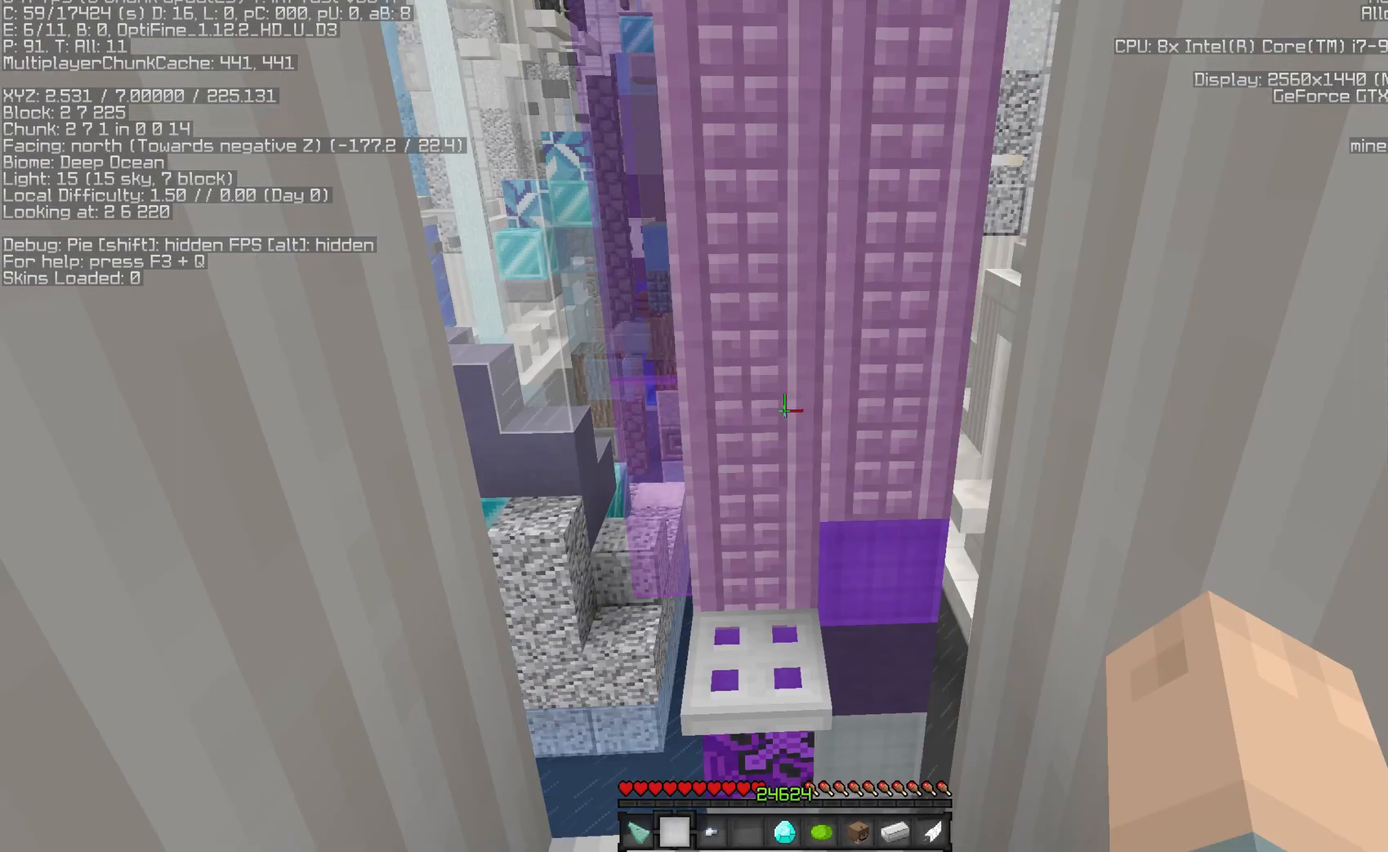
{"keys": [], "mouse": [], "events": []}
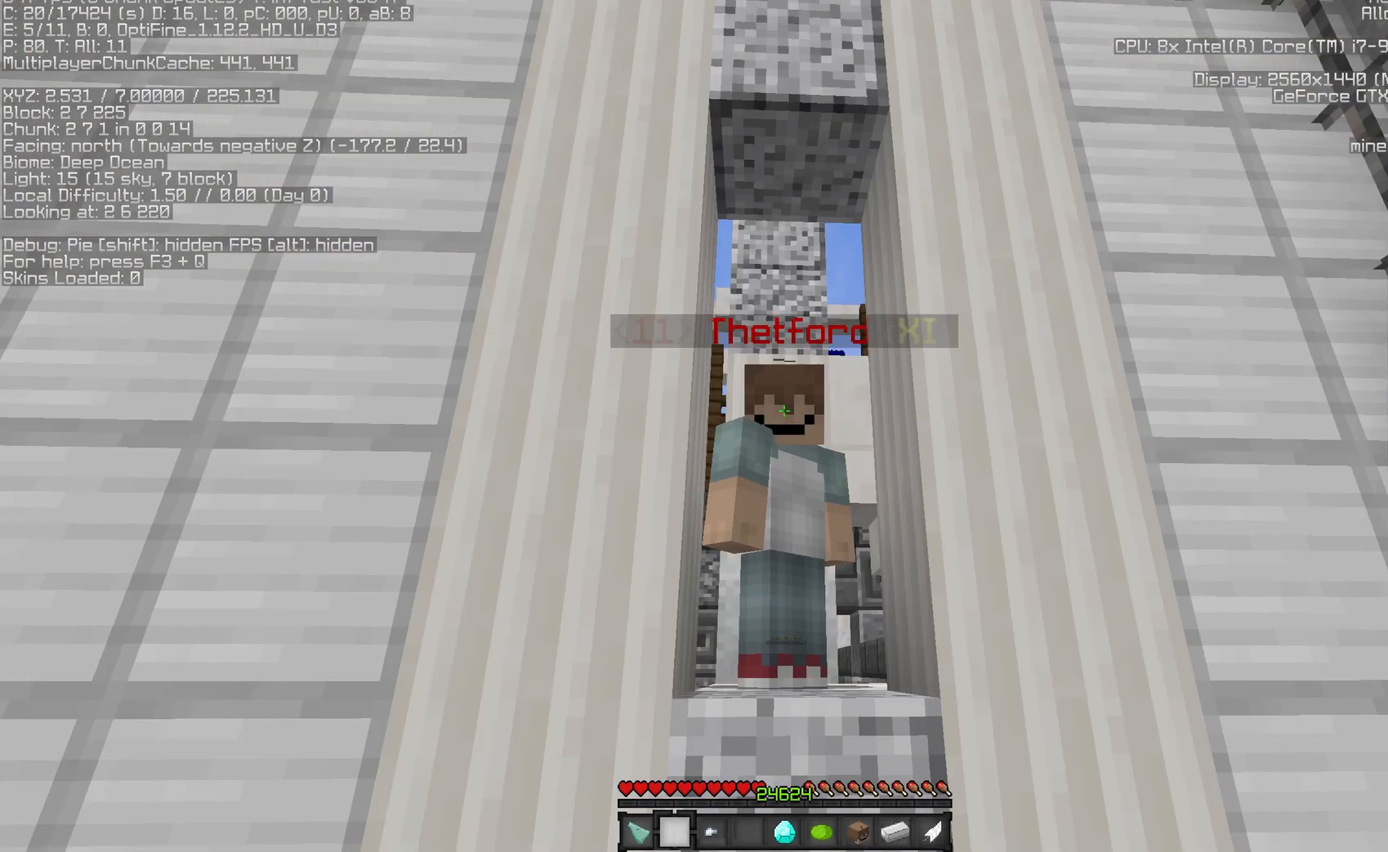
{"keys": [], "mouse": [], "events": []}
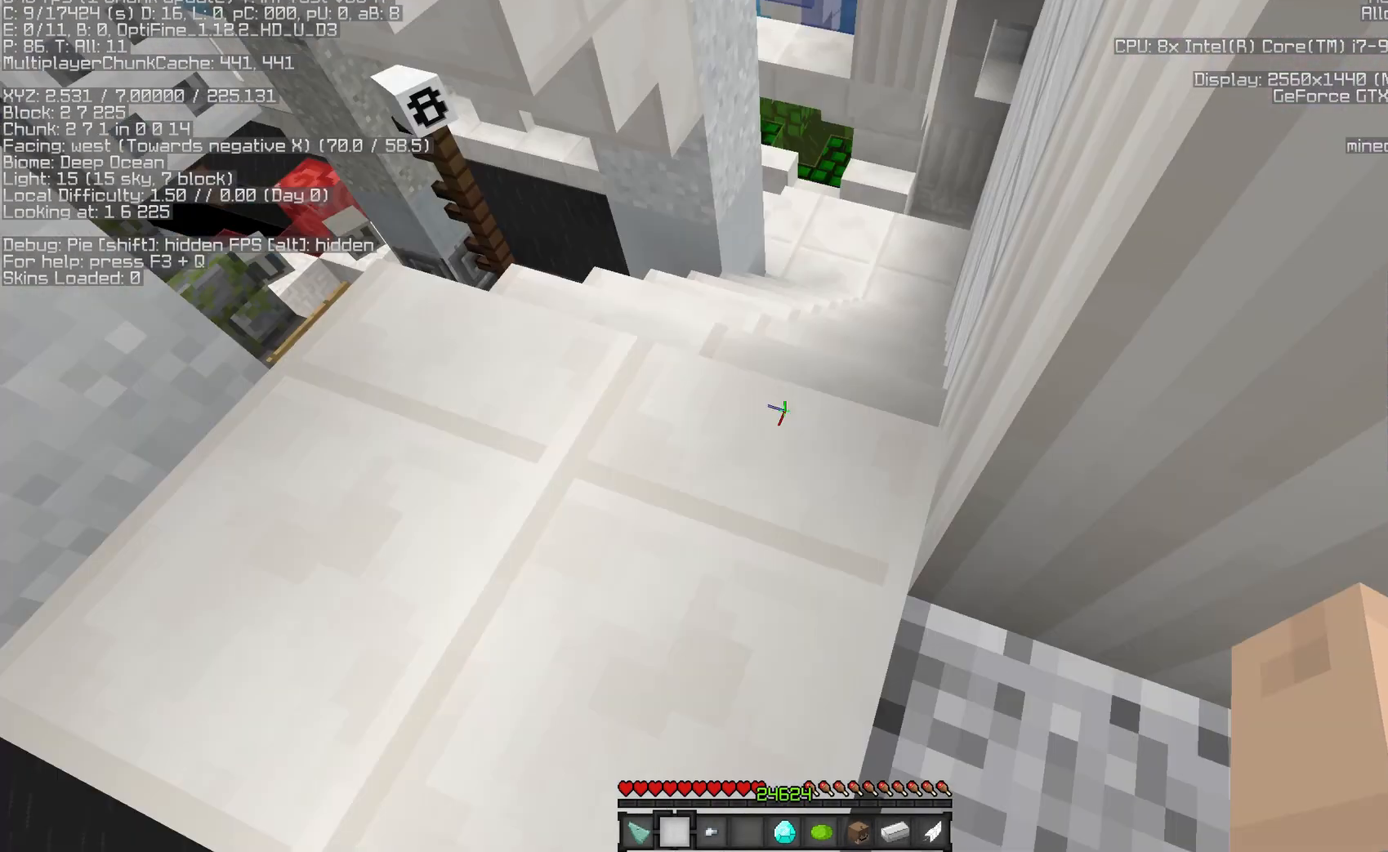
{"keys": ["w"], "mouse": [], "events": [[183, "w", "down"]]}
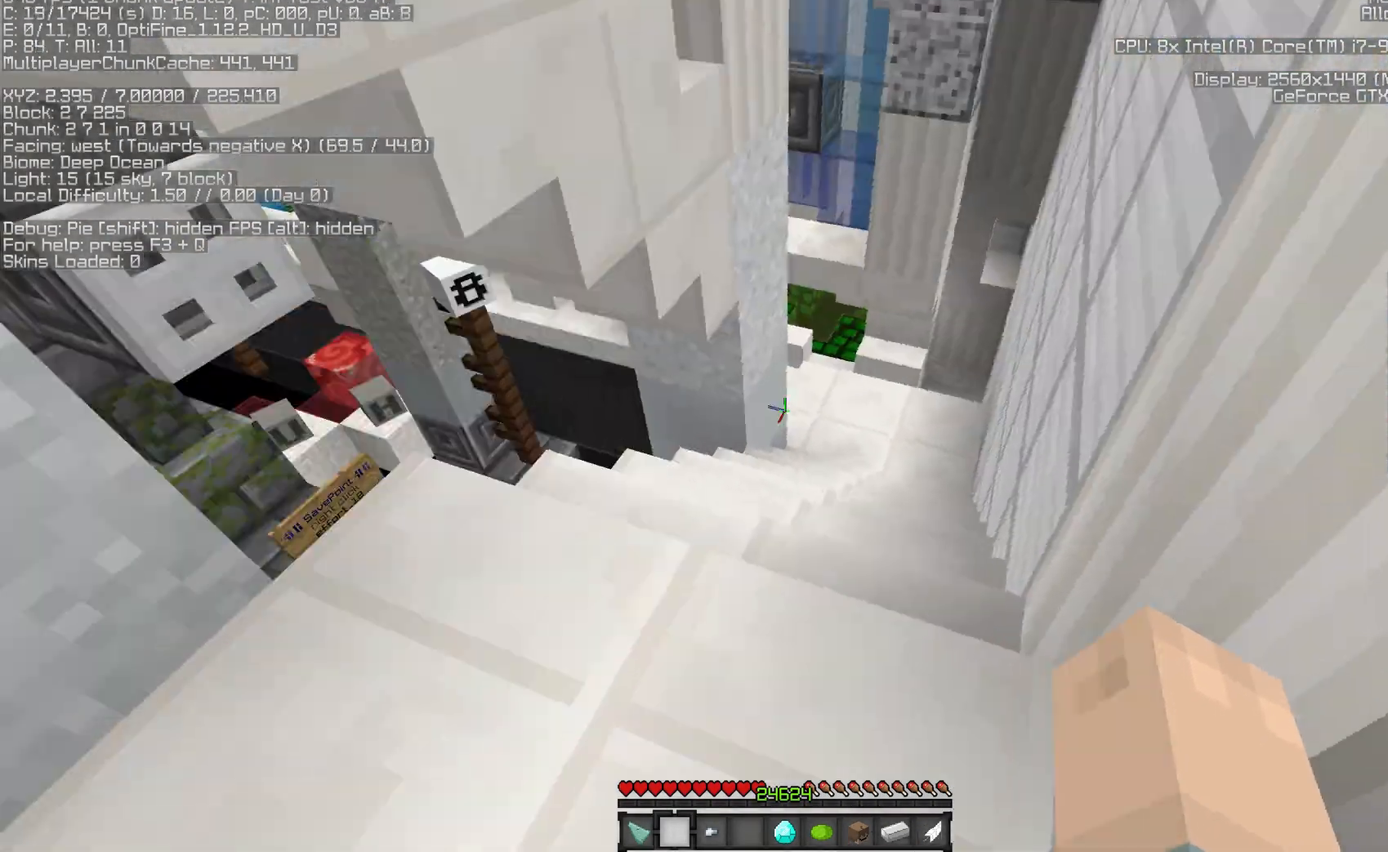
{"keys": ["w"], "mouse": ["left"], "events": [[50, "a", "down"], [317, "mouse_left", "down"], [367, "a", "up"]]}
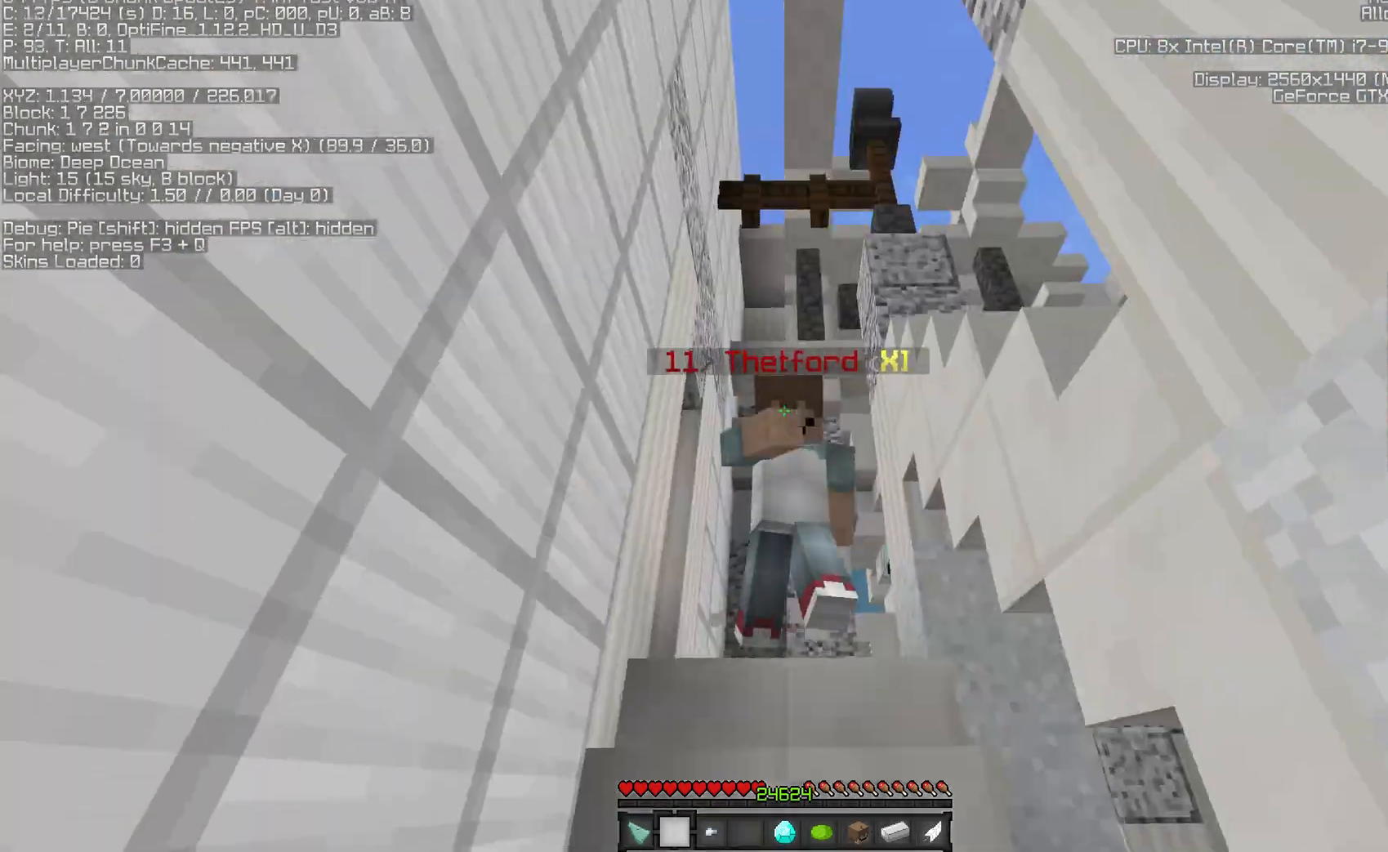
{"keys": ["w"], "mouse": ["left"], "events": []}
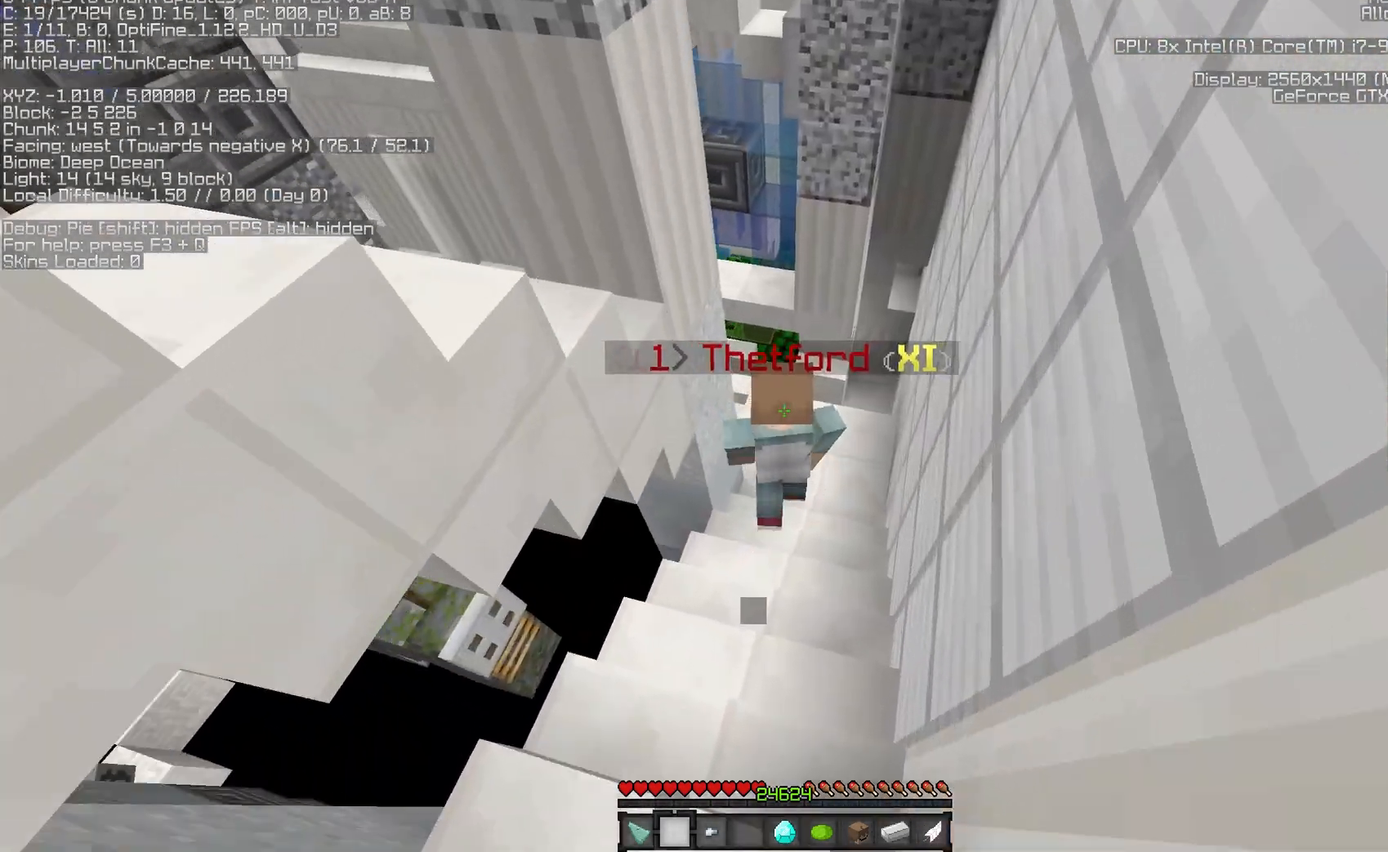
{"keys": ["w"], "mouse": [], "events": [[267, "mouse_left", "up"]]}
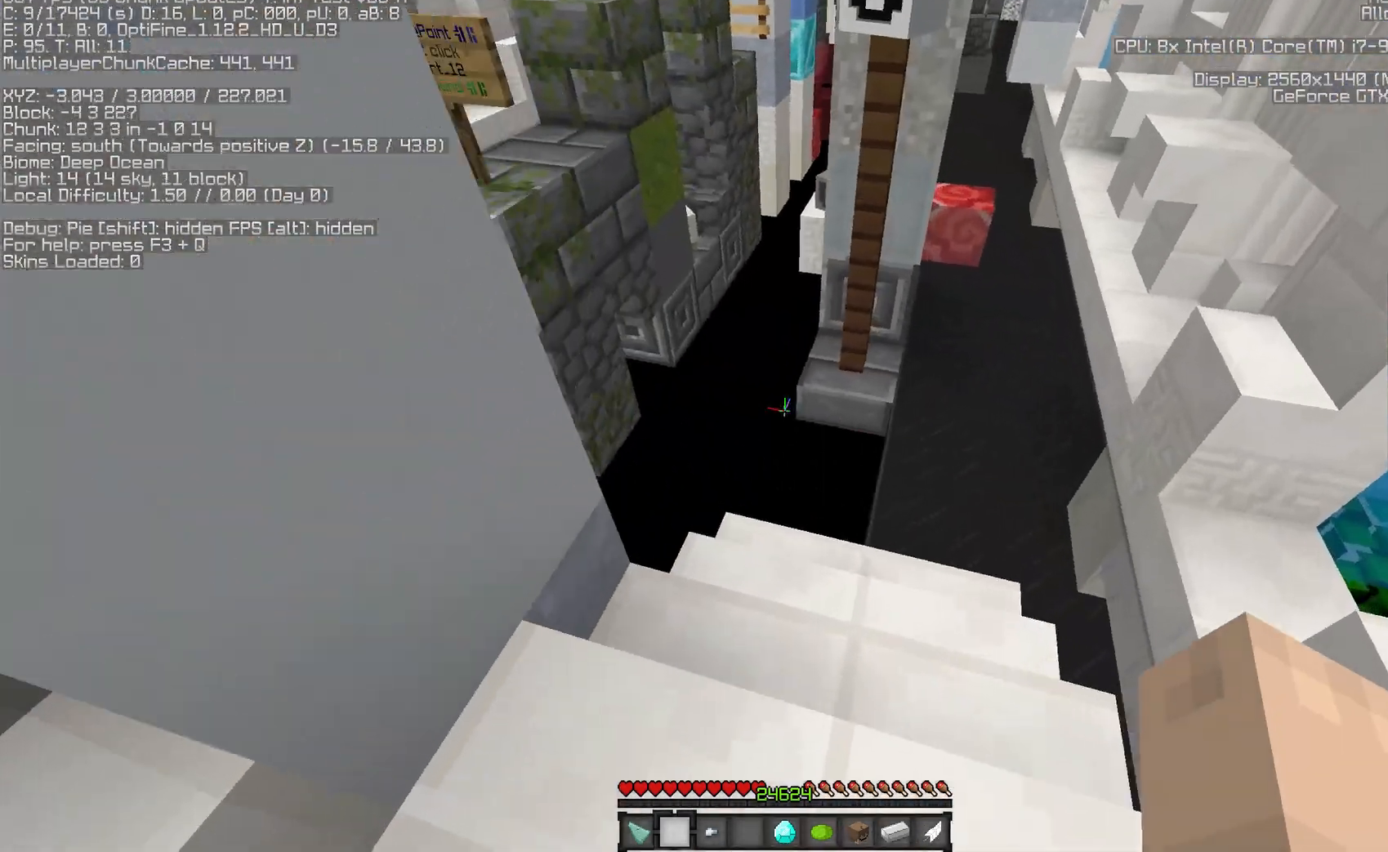
{"keys": ["a", "w"], "mouse": [], "events": [[267, "a", "down"]]}
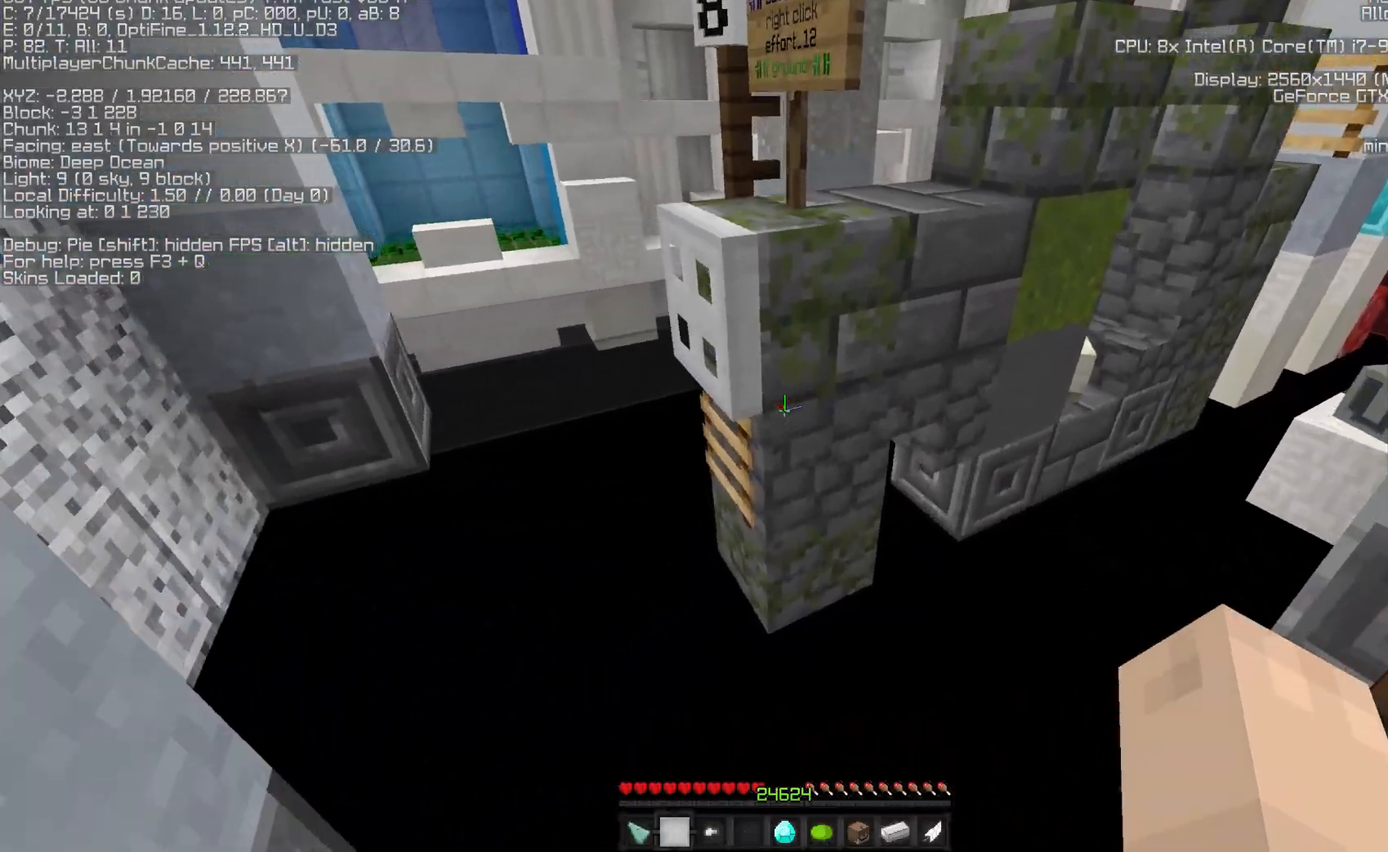
{"keys": ["space", "w"], "mouse": []}